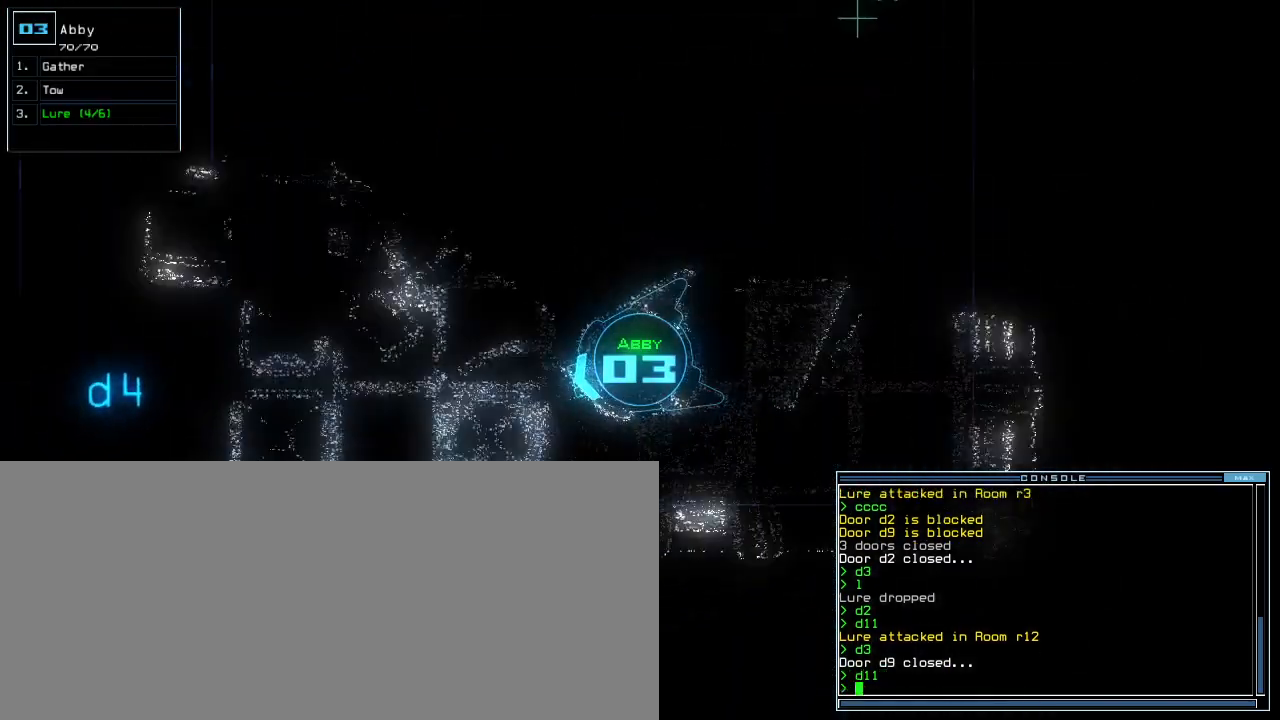
Gameplay with keyboard; each line is a JSON object with the keys held at the frame after it. "events" lists presses ("down") and releases ("up") of ".", "0", "1", "2", "3", "4", "5", "6", "7", "8", "9", "a", "b", "backspace", "c", "caps_lock", "comma", "ctrl_l", "ctrl_r", "d", "down", "e", "equals", "escape", "f", "f8", "g", "h", "i", "j", "k", "l", "left", "m", "minus", "n", "o", "p", "q", "quote", "r", "return", "right", "s", "semicolon", "shift_l", "shift_r", "space", "t", "tab", "tilde", "u", "up", "v", "w", "x", "y" and "z" between this image and that frame as [ms after this image, input, new state], when the widget could be followed in between. No other keys are recorded. Mouse input is not recorded. Not read: other_keys.
{"keys": []}
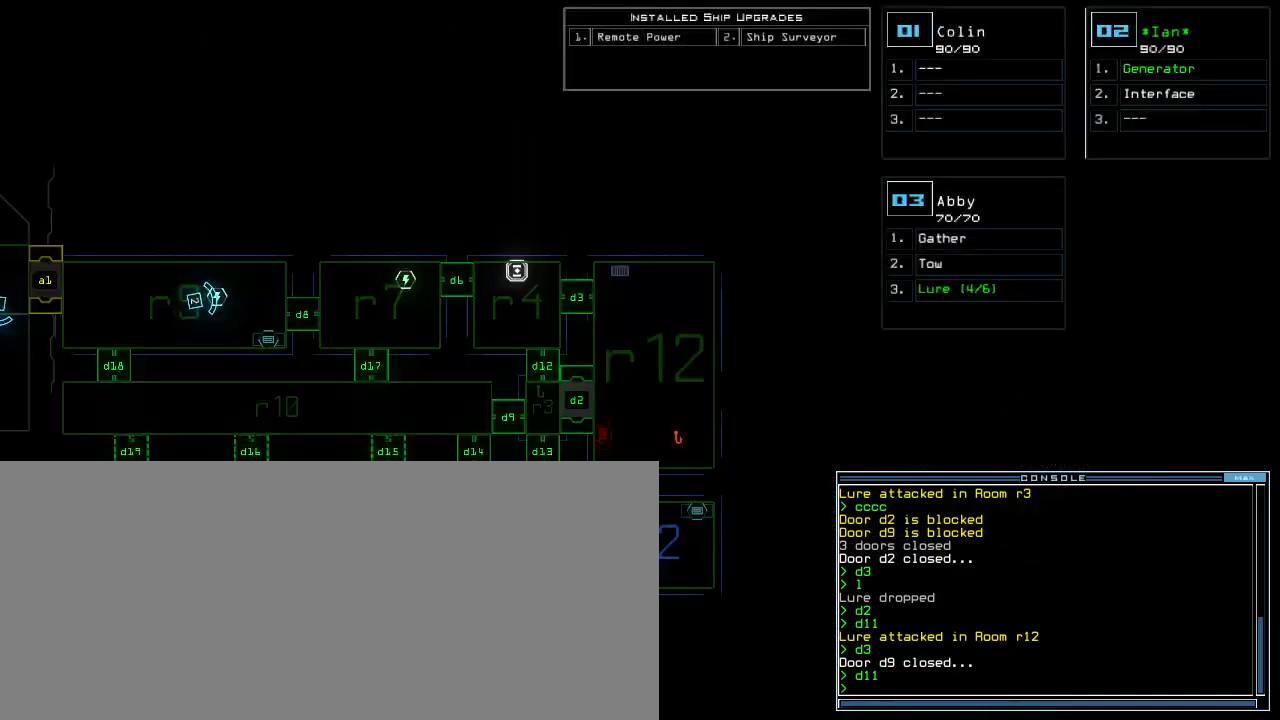
{"keys": [], "events": []}
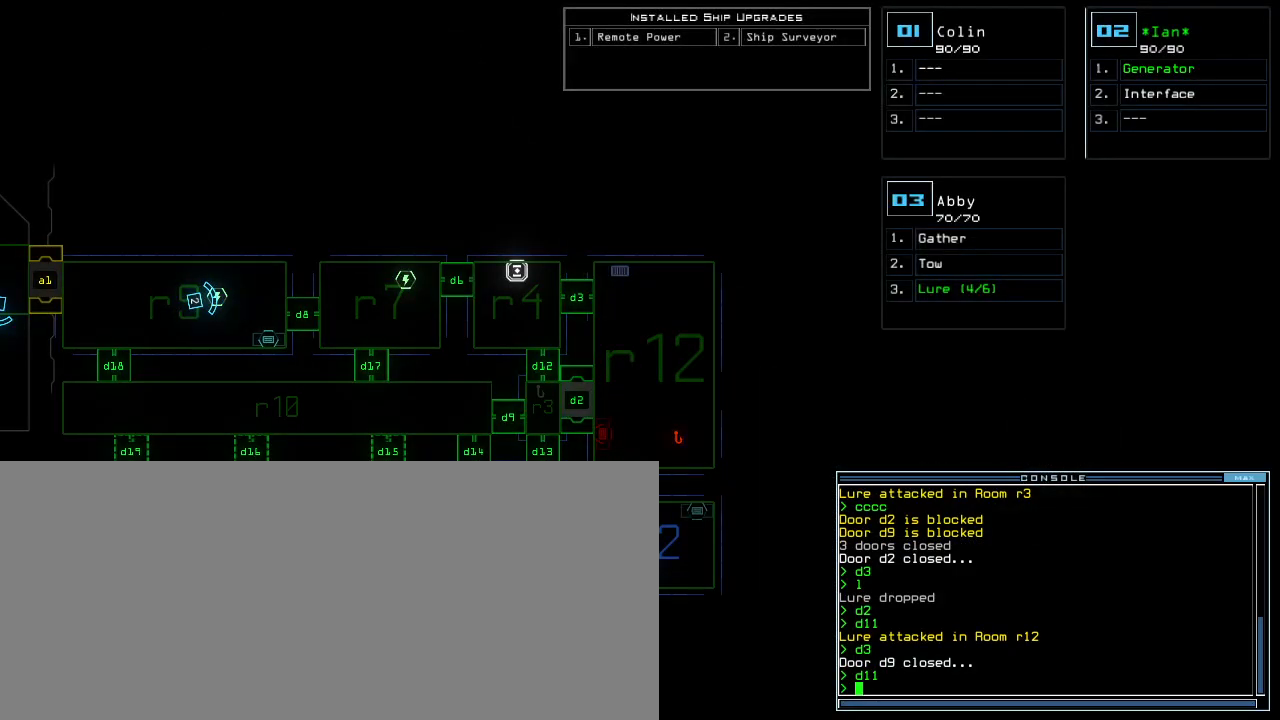
{"keys": ["right", "up"]}
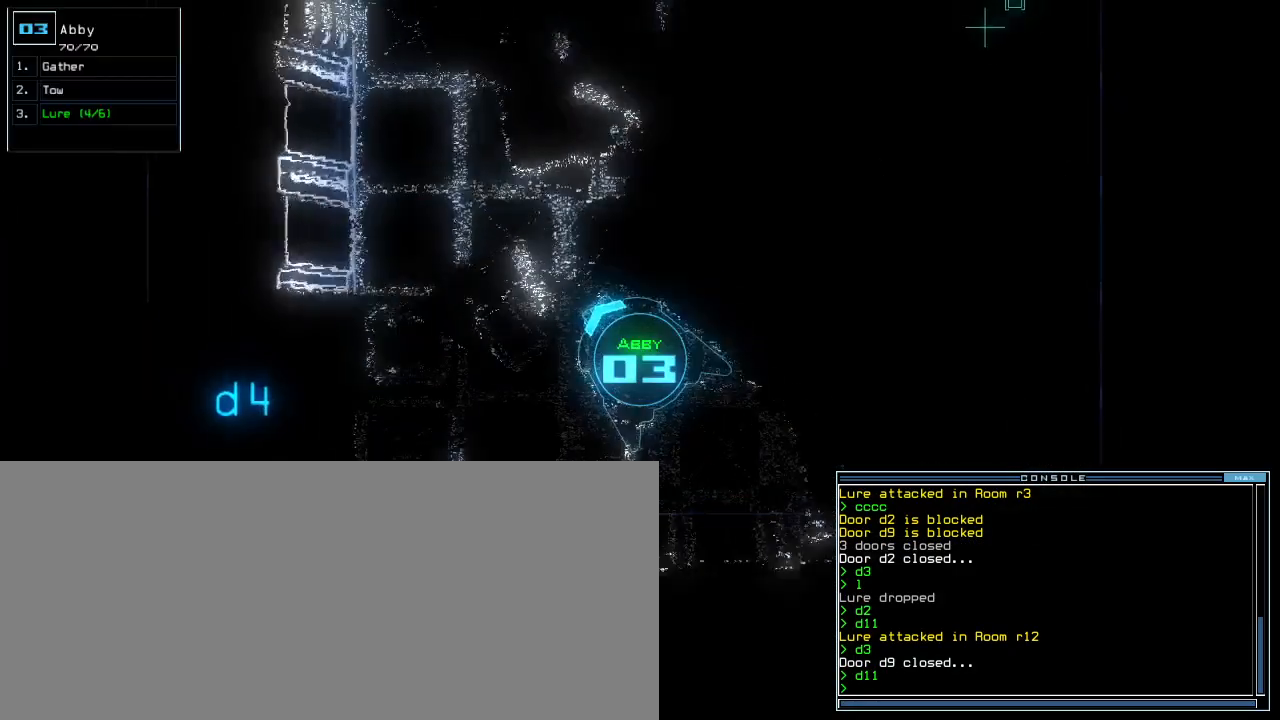
{"keys": ["left", "up"], "events": [[333, "right", "up"], [450, "left", "down"]]}
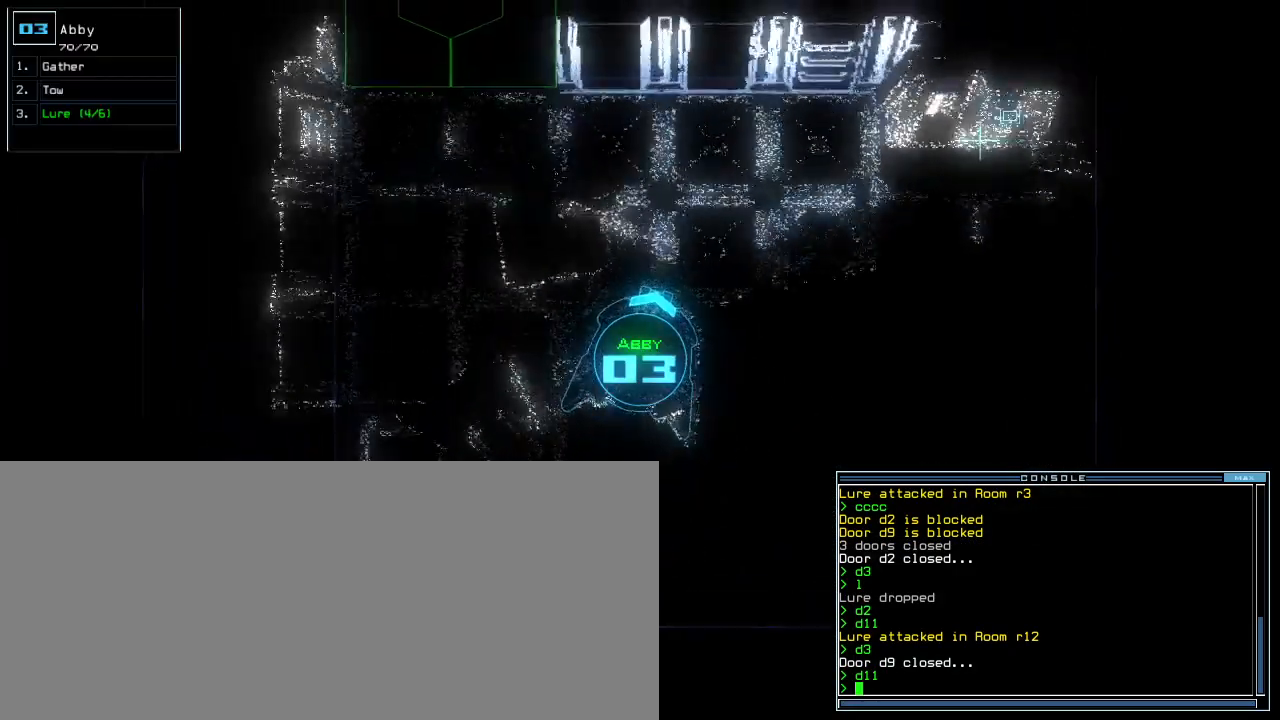
{"keys": ["b", "n"], "events": [[117, "t", "down"], [183, "t", "up"], [250, "left", "up"], [367, "up", "up"], [433, "b", "down"], [467, "n", "down"]]}